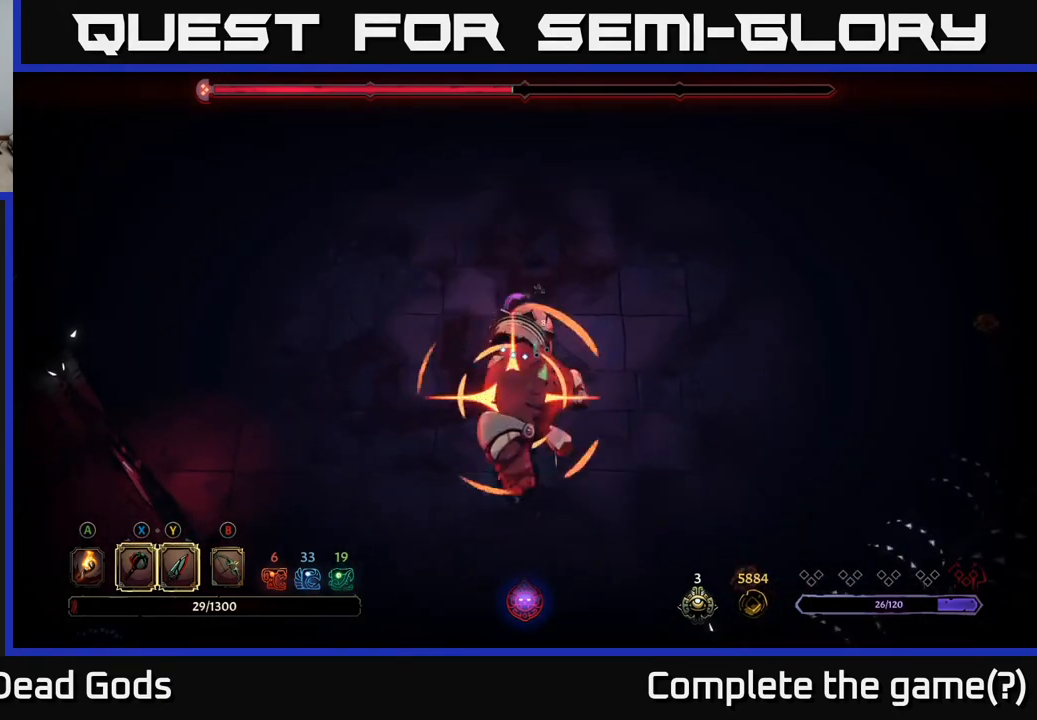
Gameplay with a controller (Xbox layout); each line is a JSON object with the inputs held at the frame after it. "events" lists button and stick changes between this image and that frame as [ms after this image, input, new state], when the widget could be followed in between.
{"buttons": ["R2"], "left_stick": "up-right", "right_stick": "center", "events": [[100, "left_stick", "center"], [367, "left_stick", "up-right"], [400, "R2", "down"]]}
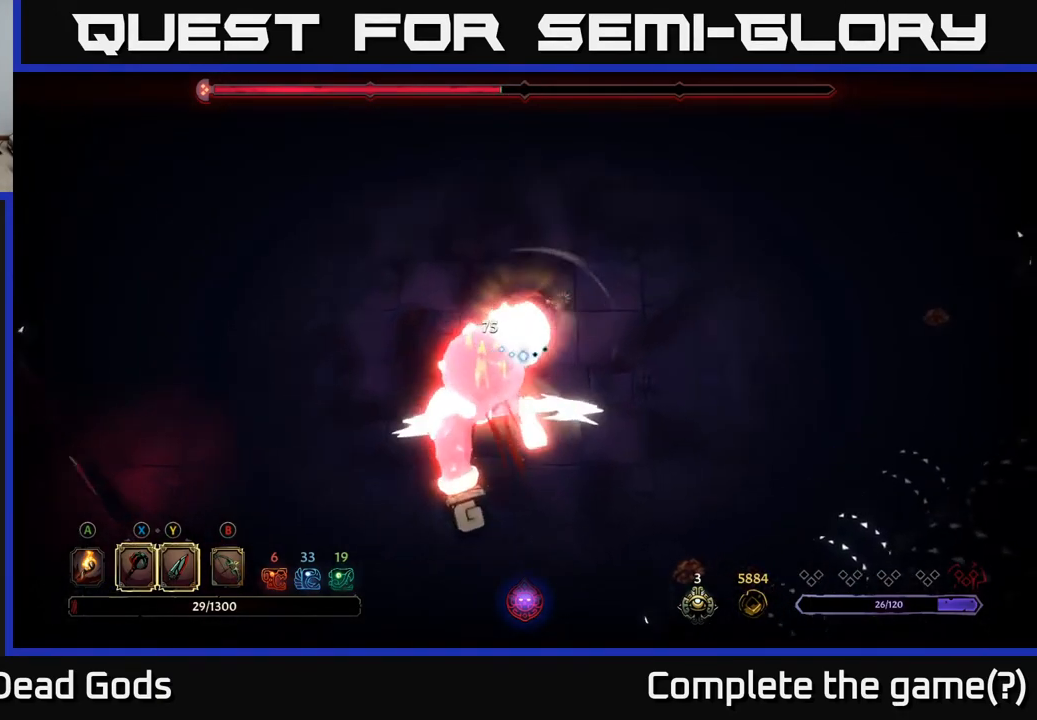
{"buttons": [], "left_stick": "left", "right_stick": "center", "events": [[50, "left_stick", "right"], [100, "R2", "up"], [333, "left_stick", "left"]]}
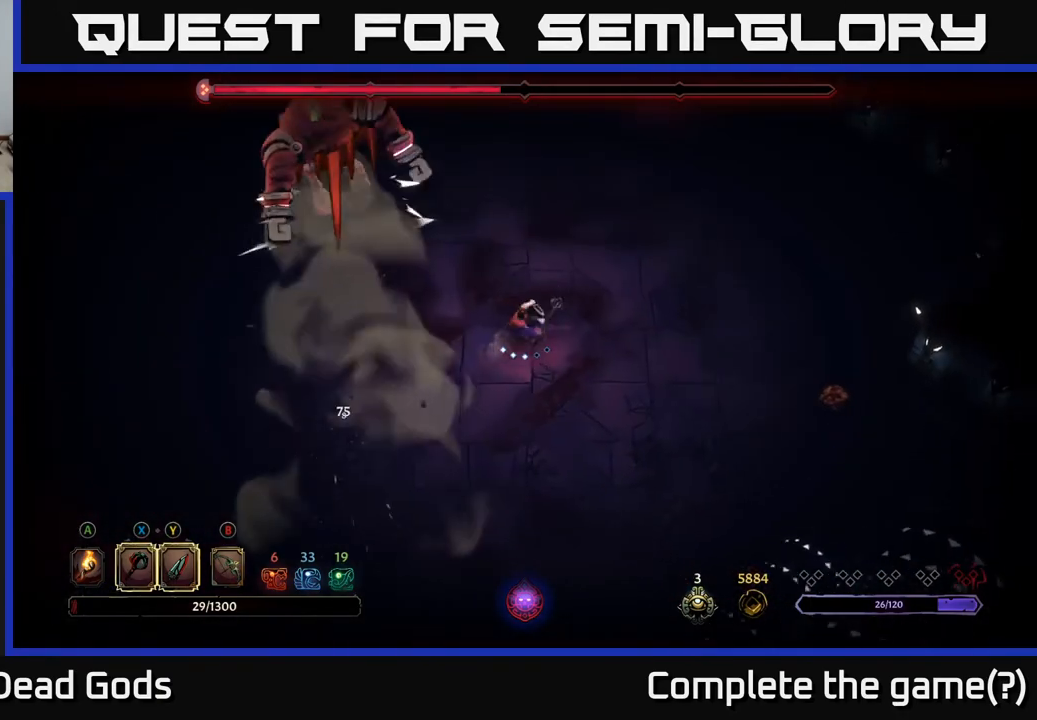
{"buttons": ["Y"], "left_stick": "up-left", "right_stick": "center", "events": [[50, "left_stick", "up-left"], [483, "Y", "down"]]}
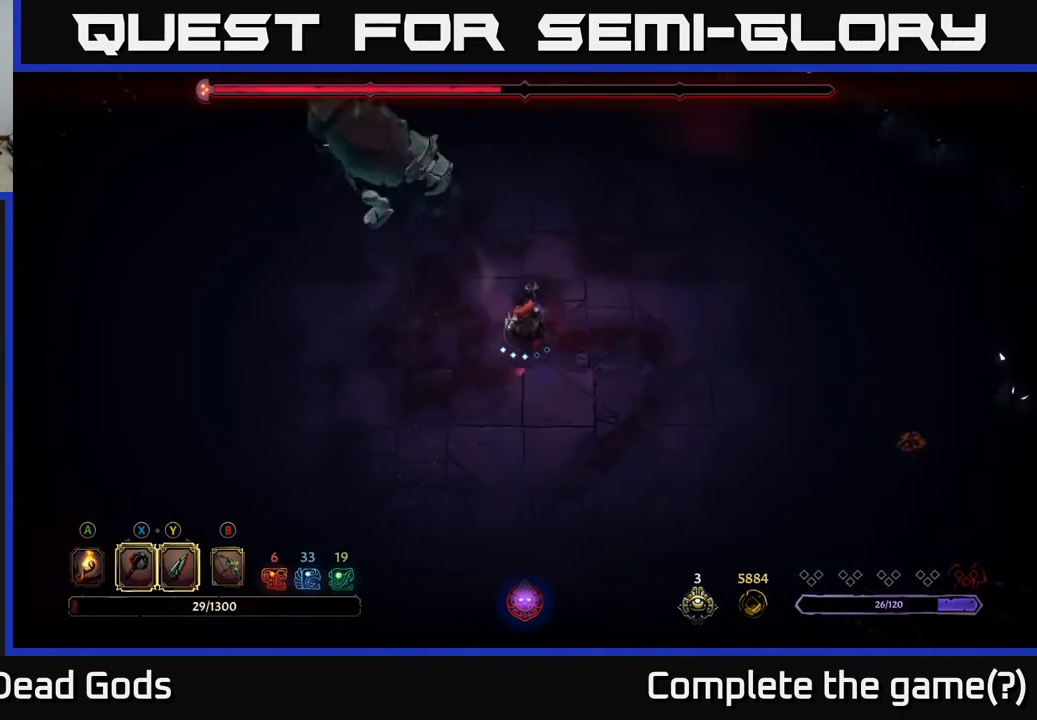
{"buttons": [], "left_stick": "up-left", "right_stick": "center", "events": [[367, "Y", "up"]]}
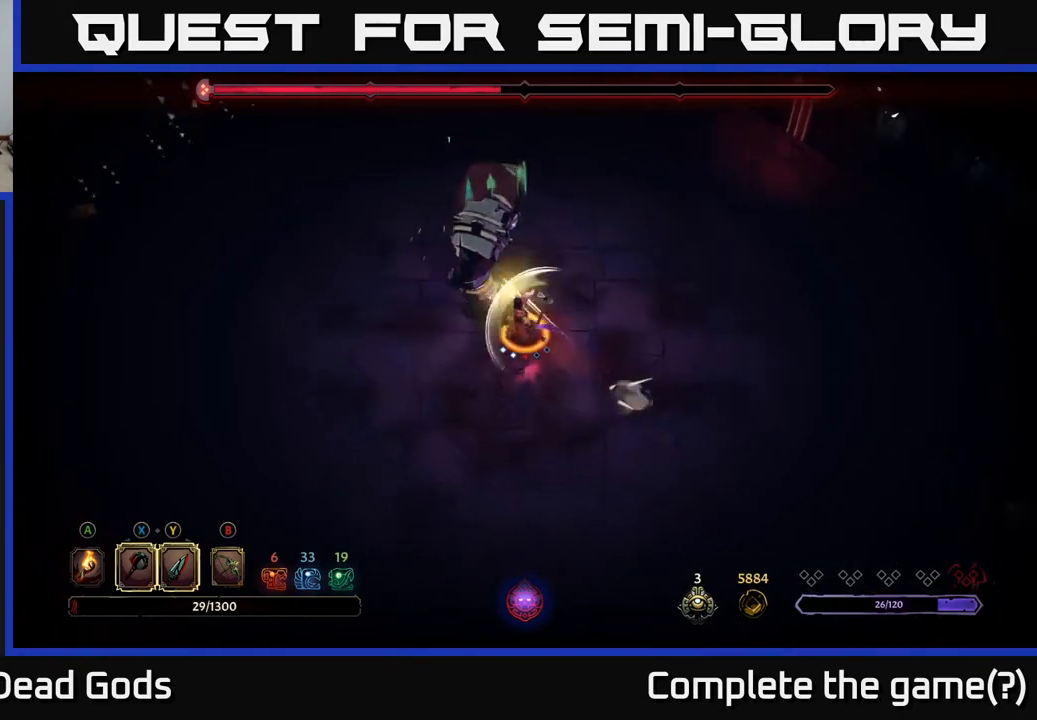
{"buttons": [], "left_stick": "left", "right_stick": "center", "events": [[217, "left_stick", "center"], [467, "left_stick", "left"]]}
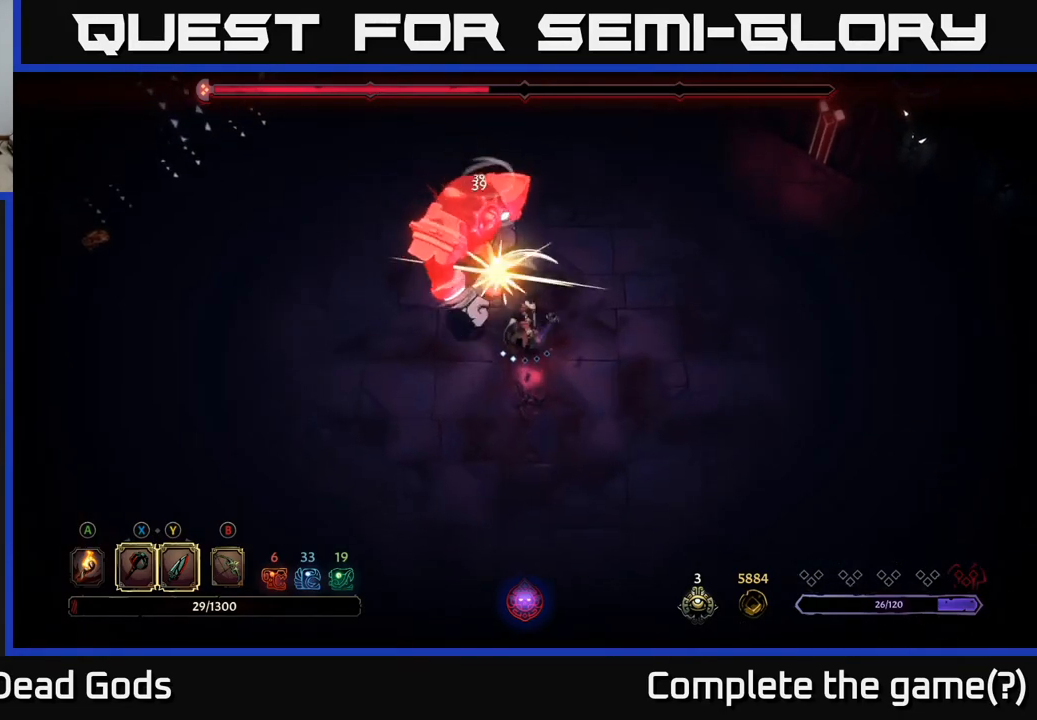
{"buttons": ["Y"], "left_stick": "up-left", "right_stick": "center", "events": [[333, "left_stick", "up-left"], [433, "Y", "down"]]}
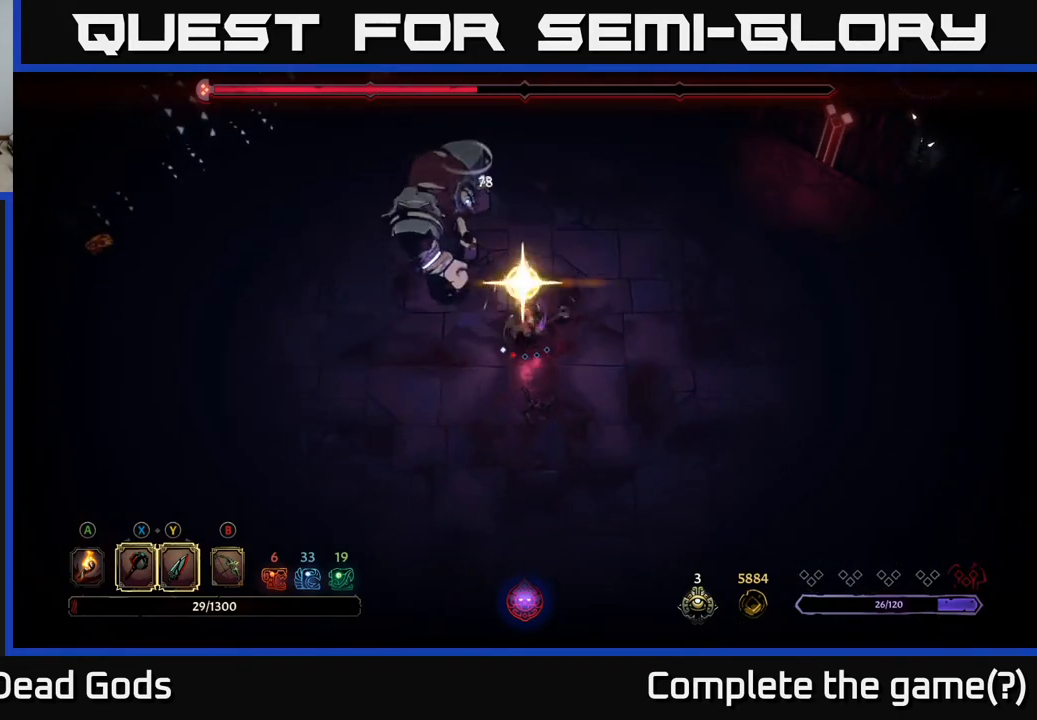
{"buttons": [], "left_stick": "center", "right_stick": "center", "events": [[17, "Y", "up"], [283, "left_stick", "center"]]}
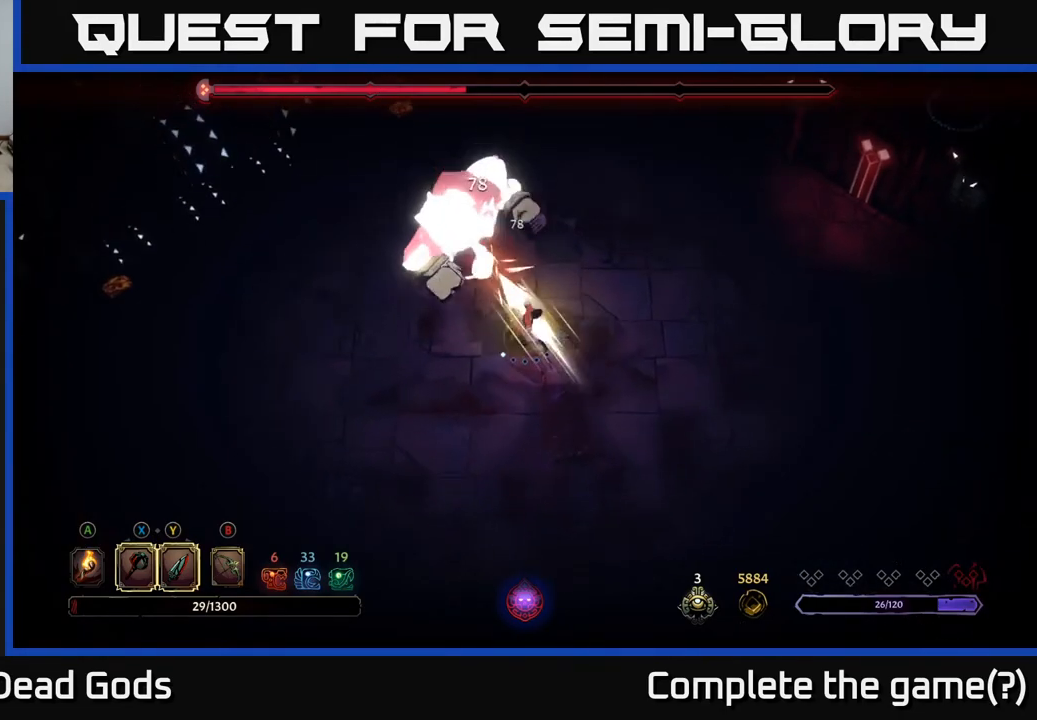
{"buttons": [], "left_stick": "down", "right_stick": "center", "events": [[50, "left_stick", "down-left"], [283, "left_stick", "down"]]}
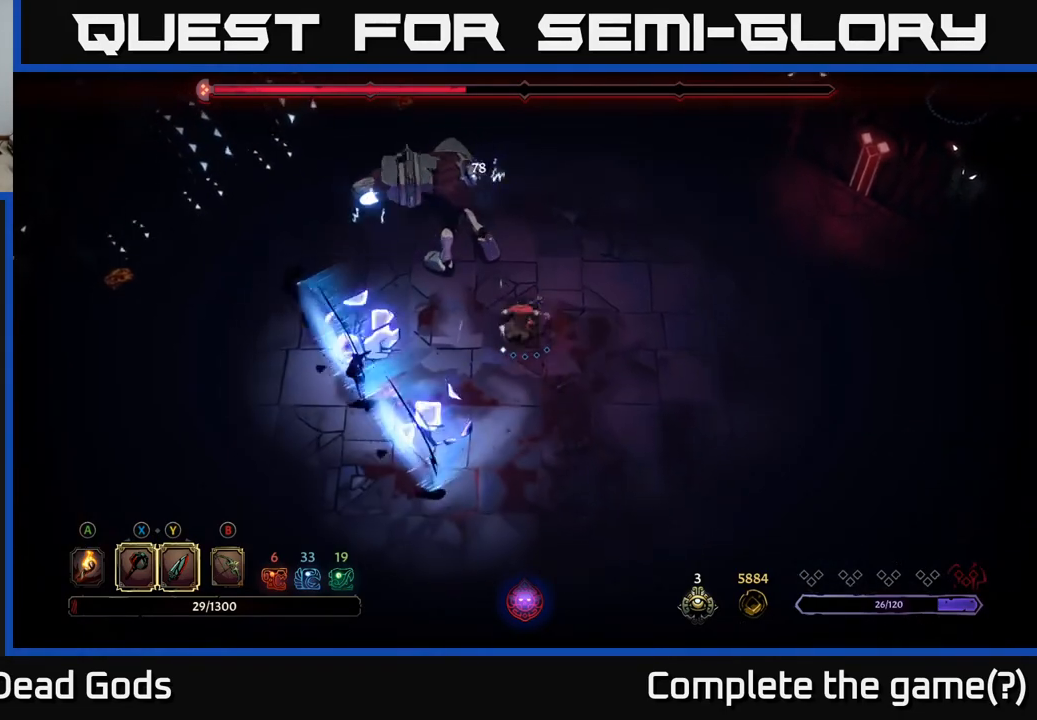
{"buttons": [], "left_stick": "down-right", "right_stick": "center", "events": [[33, "left_stick", "down-right"], [133, "R2", "down"], [283, "R2", "up"]]}
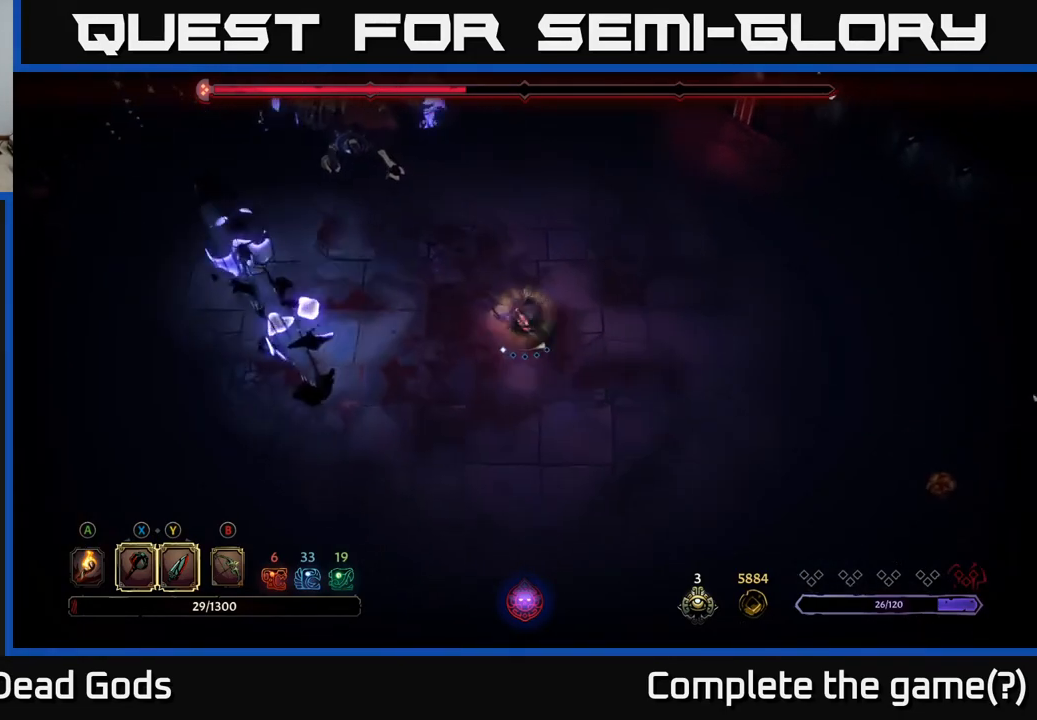
{"buttons": [], "left_stick": "down-right", "right_stick": "center", "events": [[167, "left_stick", "down"], [450, "left_stick", "down-right"]]}
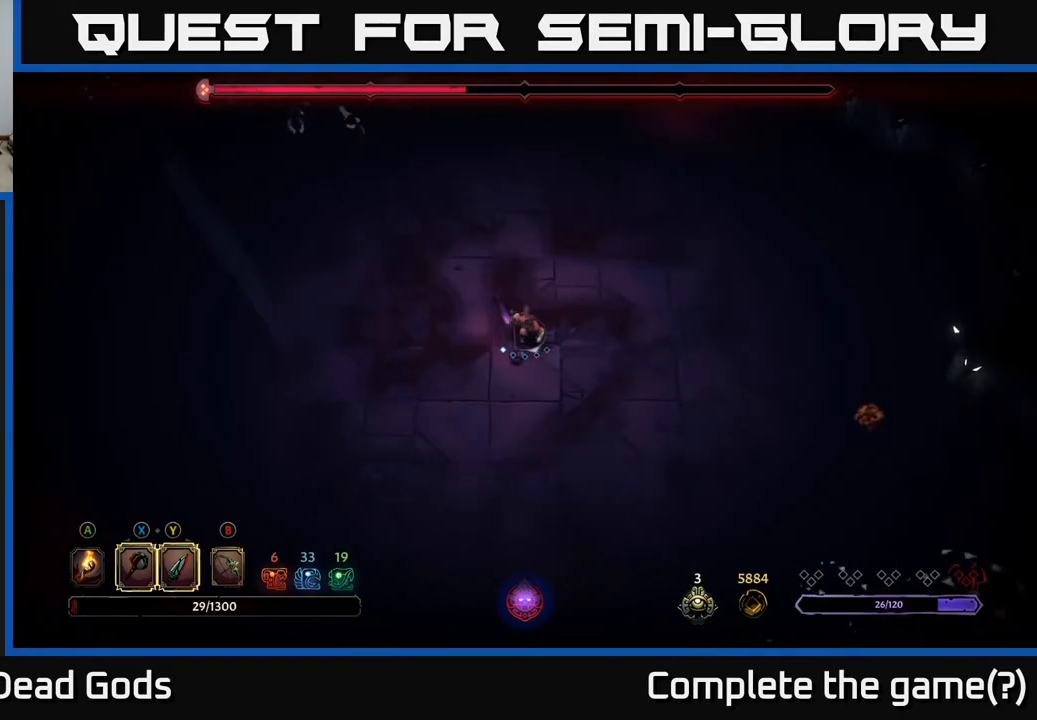
{"buttons": [], "left_stick": "up", "right_stick": "center", "events": [[133, "left_stick", "right"], [267, "left_stick", "up-right"], [483, "left_stick", "up"]]}
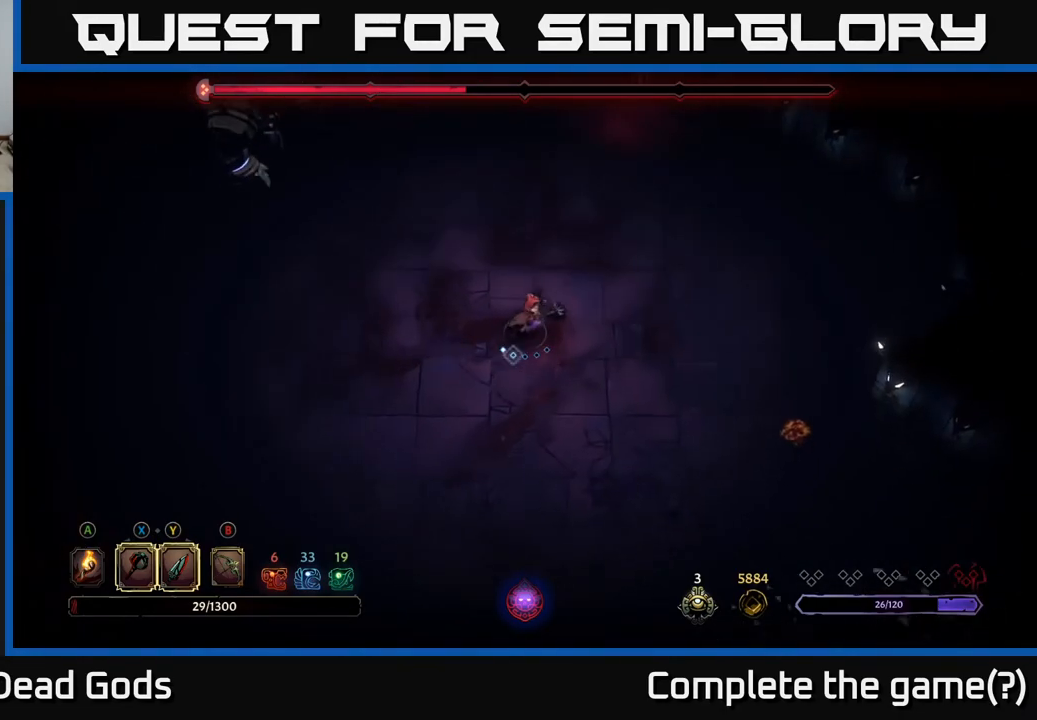
{"buttons": [], "left_stick": "up-right", "right_stick": "center", "events": [[167, "left_stick", "up-right"]]}
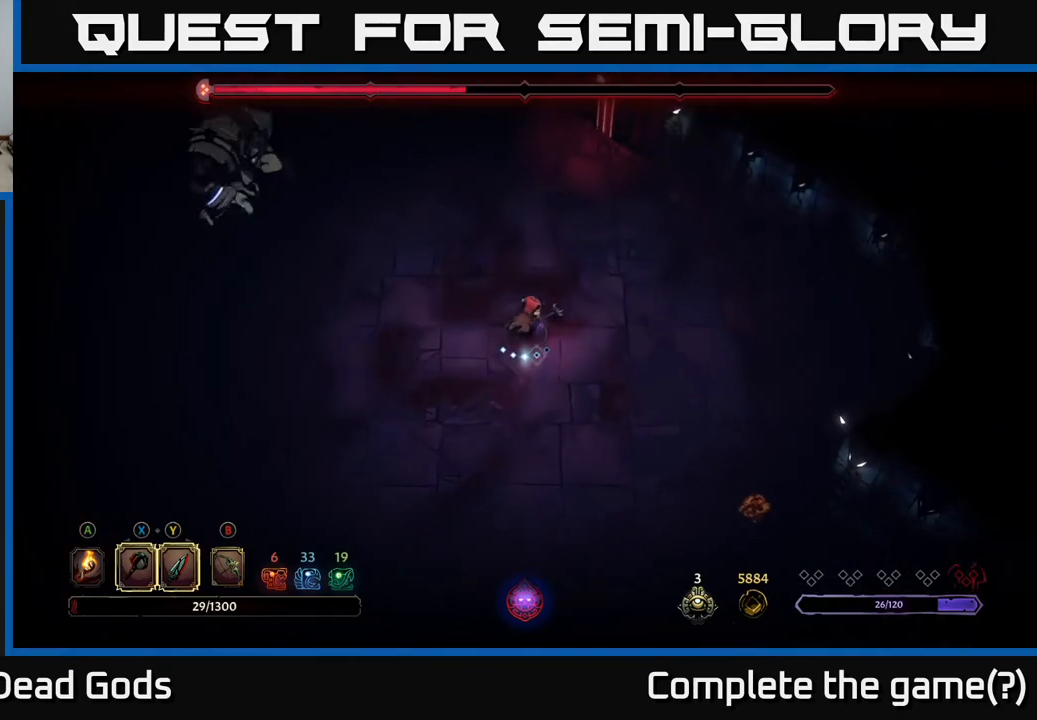
{"buttons": ["B"], "left_stick": "left", "right_stick": "center", "events": [[233, "left_stick", "down-right"], [300, "left_stick", "down-left"], [350, "B", "down"], [367, "left_stick", "left"]]}
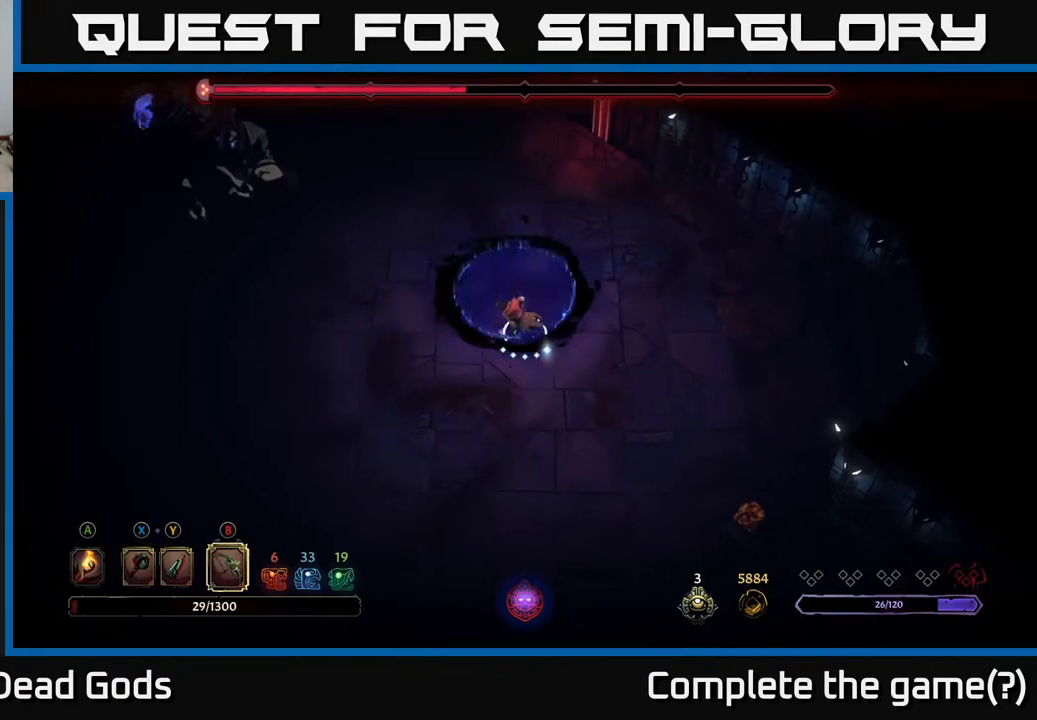
{"buttons": [], "left_stick": "left", "right_stick": "center", "events": [[50, "B", "up"], [117, "left_stick", "down-left"], [183, "R2", "down"], [300, "R2", "up"], [483, "left_stick", "left"]]}
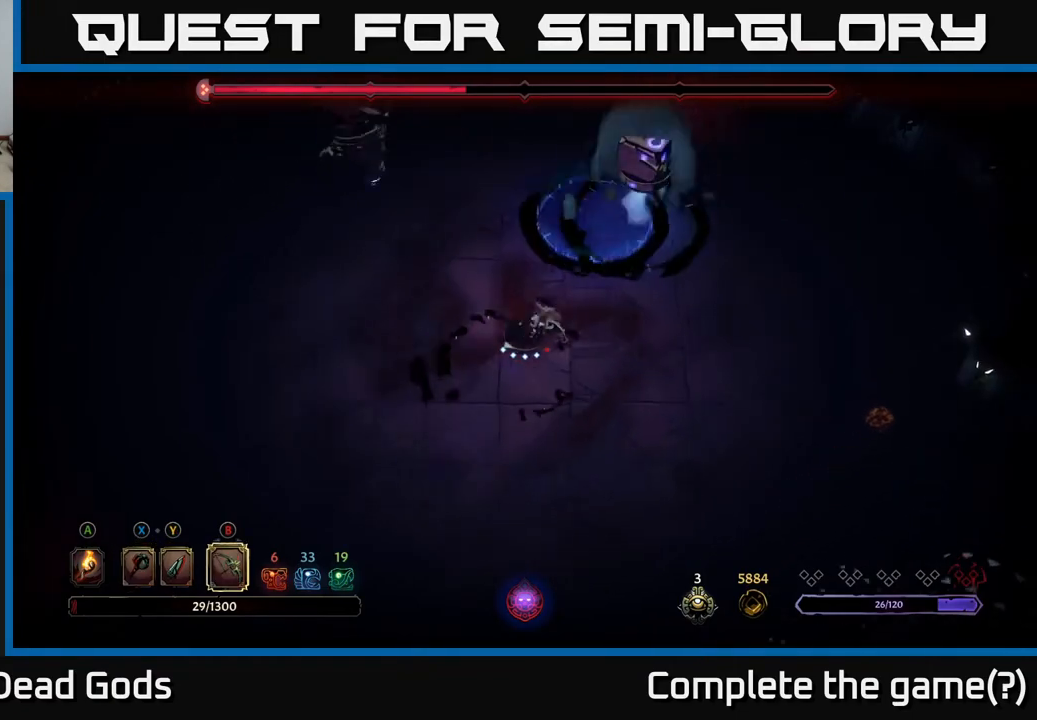
{"buttons": ["R2"], "left_stick": "left", "right_stick": "center", "events": [[383, "R2", "down"]]}
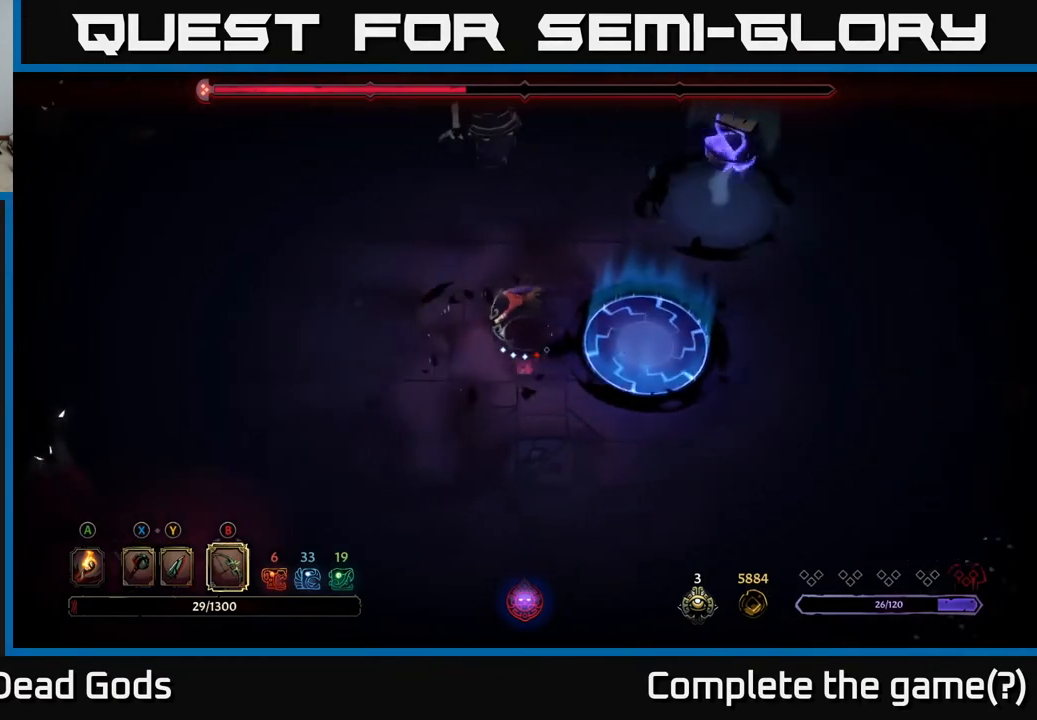
{"buttons": [], "left_stick": "left", "right_stick": "center", "events": [[17, "R2", "up"]]}
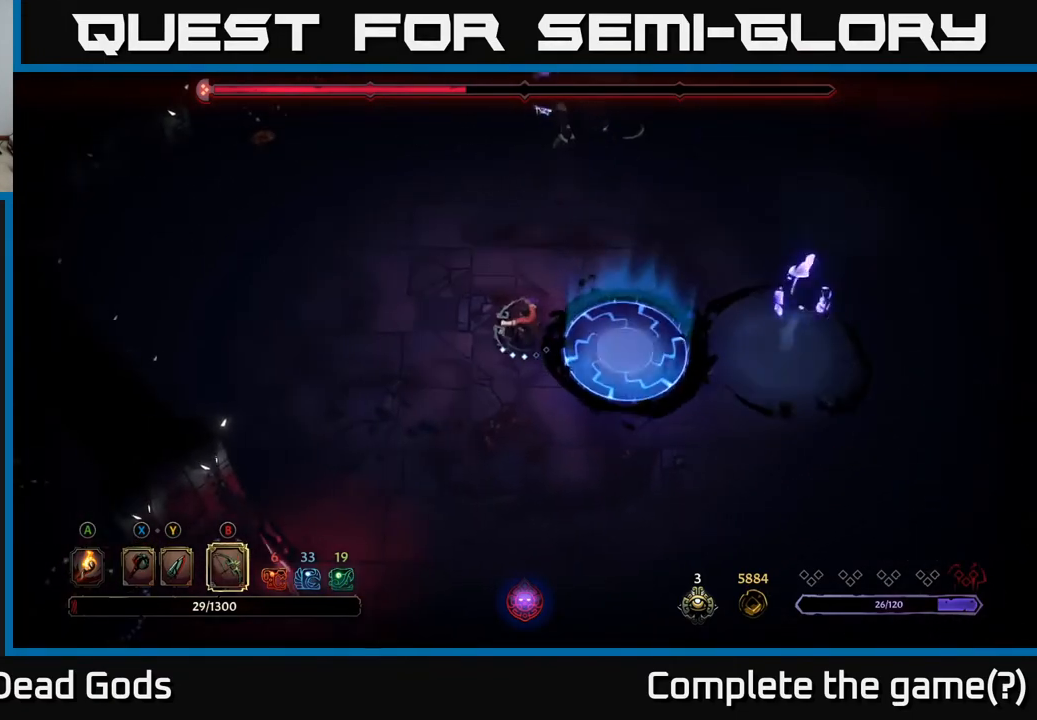
{"buttons": ["B"], "left_stick": "up", "right_stick": "center", "events": [[483, "B", "down"], [483, "left_stick", "up"]]}
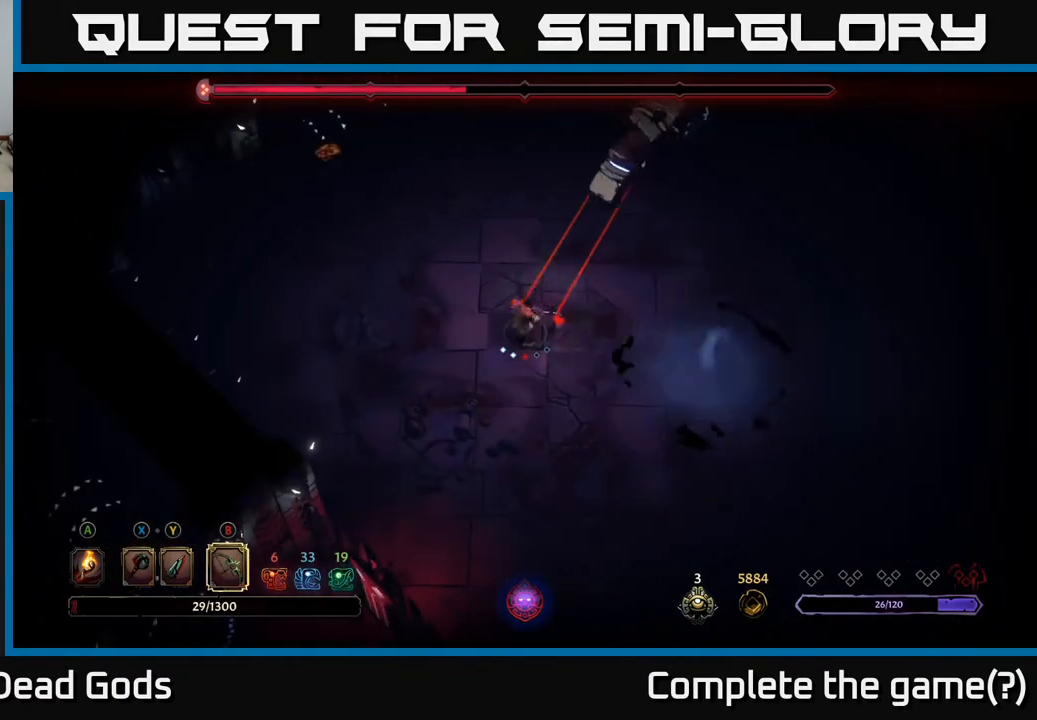
{"buttons": ["B"], "left_stick": "up-right", "right_stick": "center", "events": [[83, "left_stick", "up-right"]]}
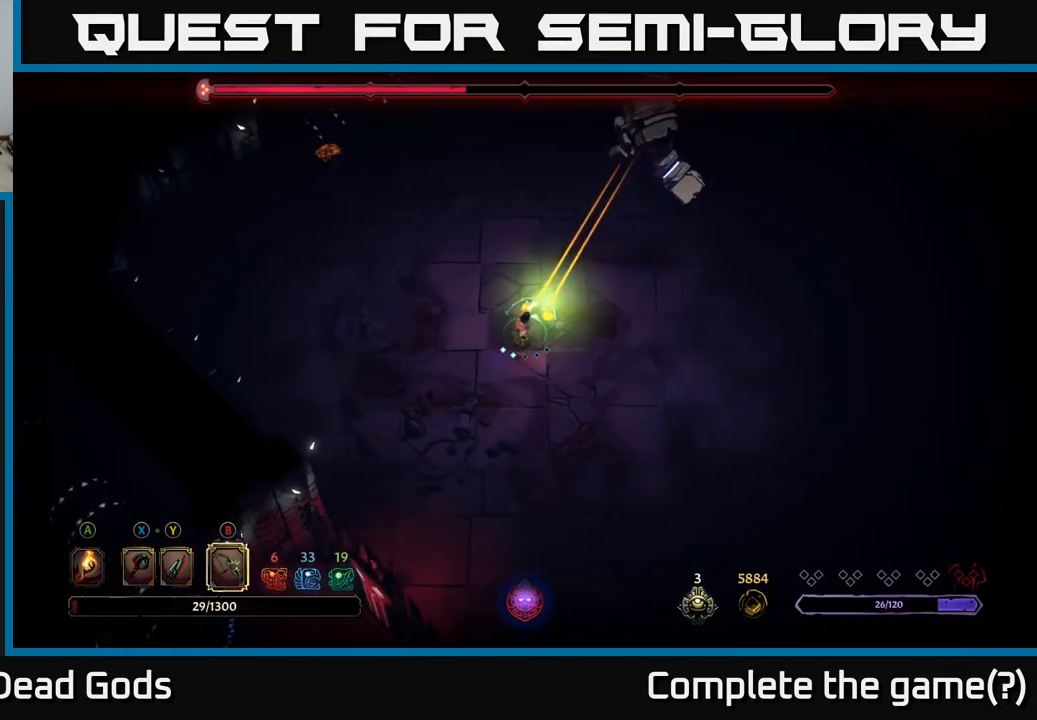
{"buttons": [], "left_stick": "right", "right_stick": "center", "events": [[200, "B", "up"], [267, "left_stick", "center"], [433, "left_stick", "right"]]}
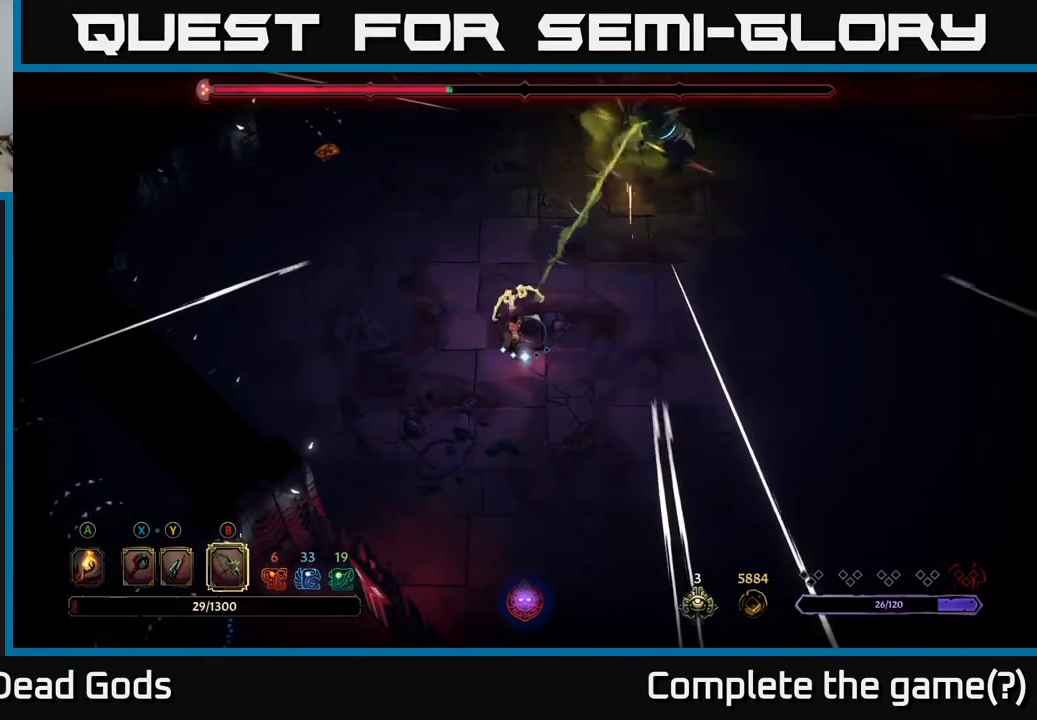
{"buttons": [], "left_stick": "right", "right_stick": "center", "events": []}
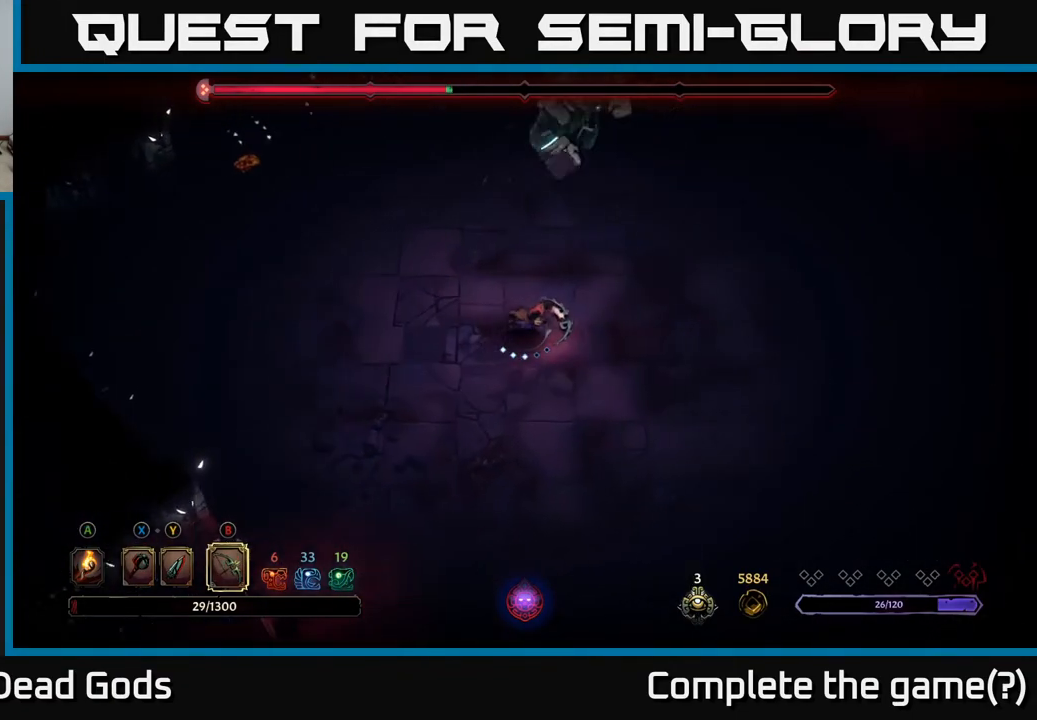
{"buttons": [], "left_stick": "right", "right_stick": "center", "events": []}
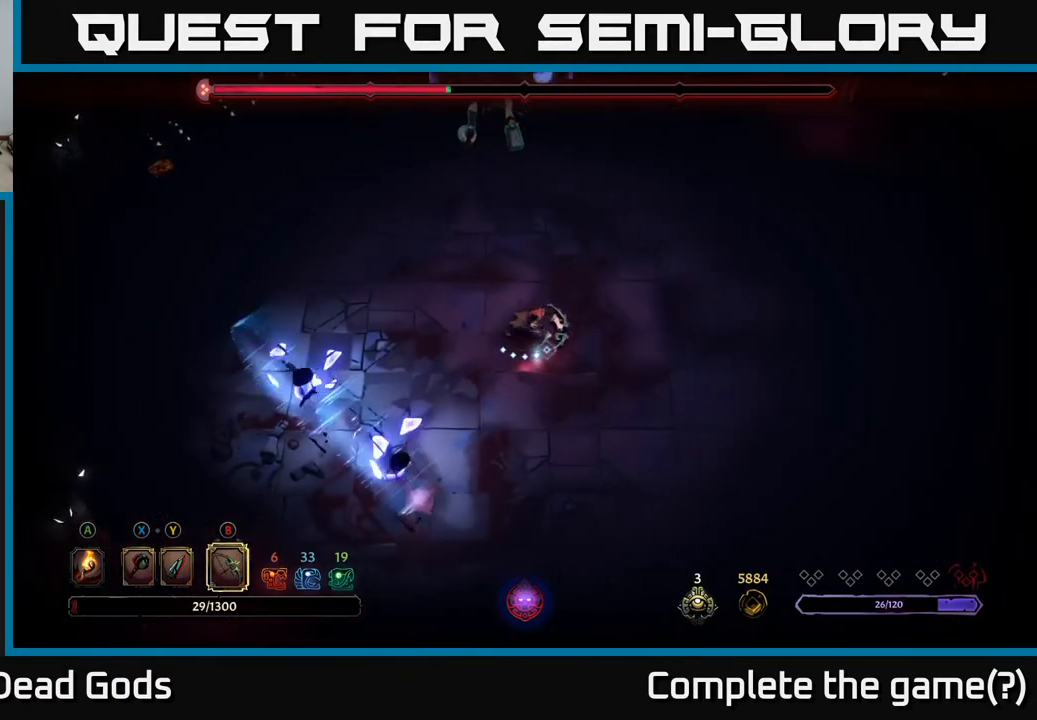
{"buttons": [], "left_stick": "up-left", "right_stick": "center", "events": [[67, "R2", "down"], [83, "left_stick", "up-right"], [267, "R2", "up"], [350, "left_stick", "up-left"]]}
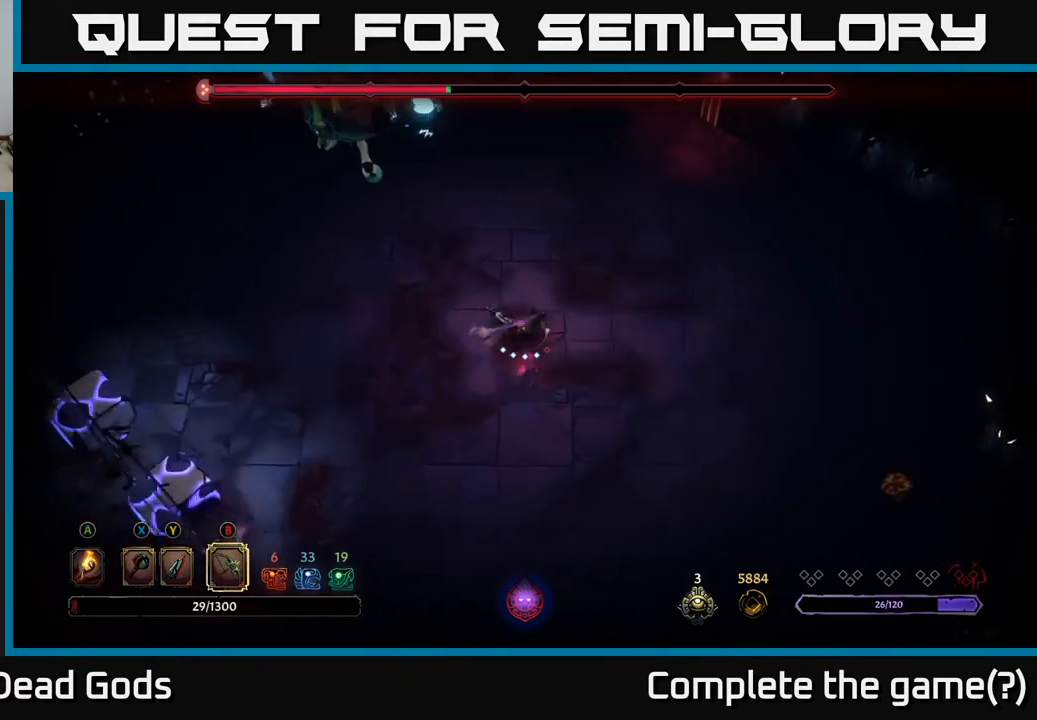
{"buttons": ["Y"], "left_stick": "up-left", "right_stick": "center", "events": [[500, "Y", "down"]]}
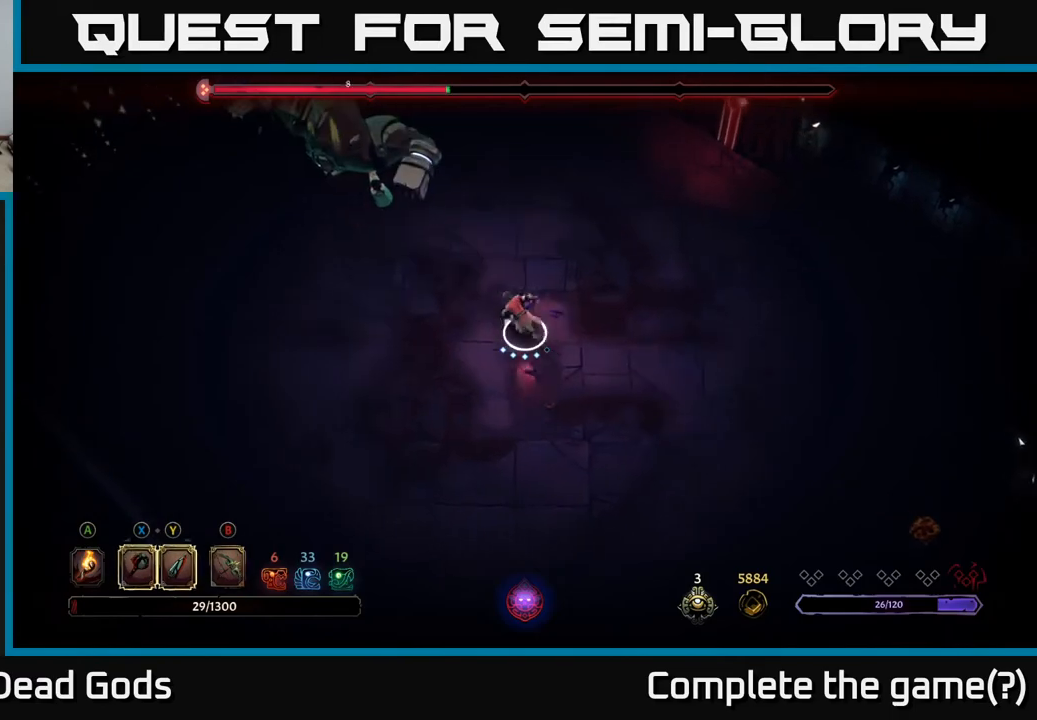
{"buttons": ["Y"], "left_stick": "up-left", "right_stick": "center", "events": []}
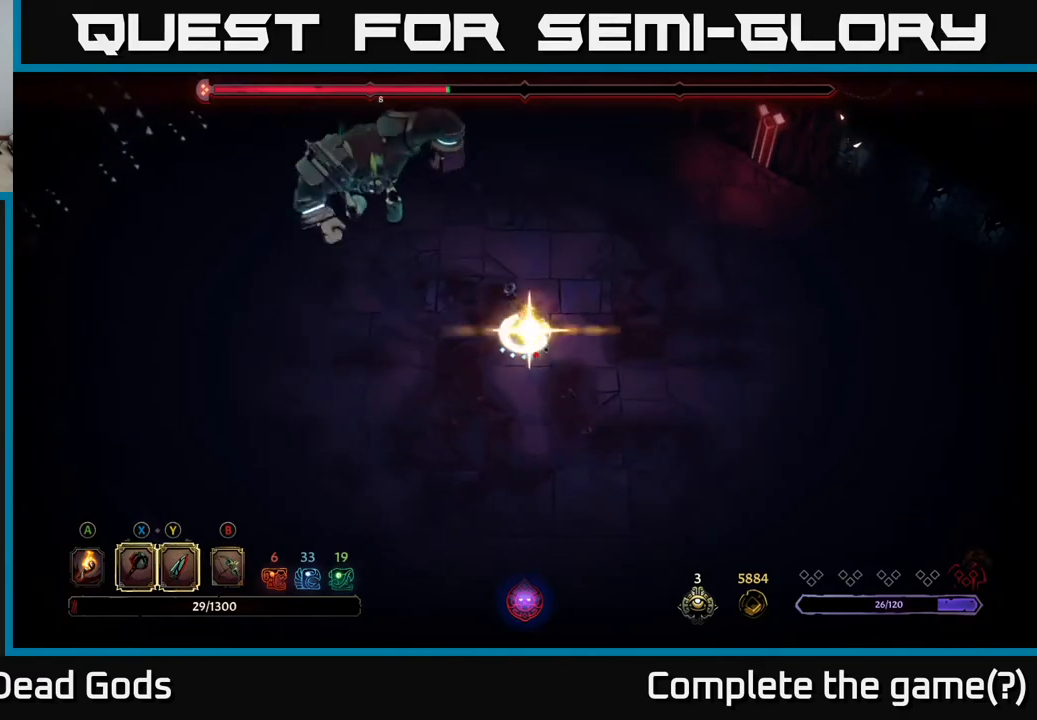
{"buttons": [], "left_stick": "up-left", "right_stick": "center", "events": [[133, "Y", "up"]]}
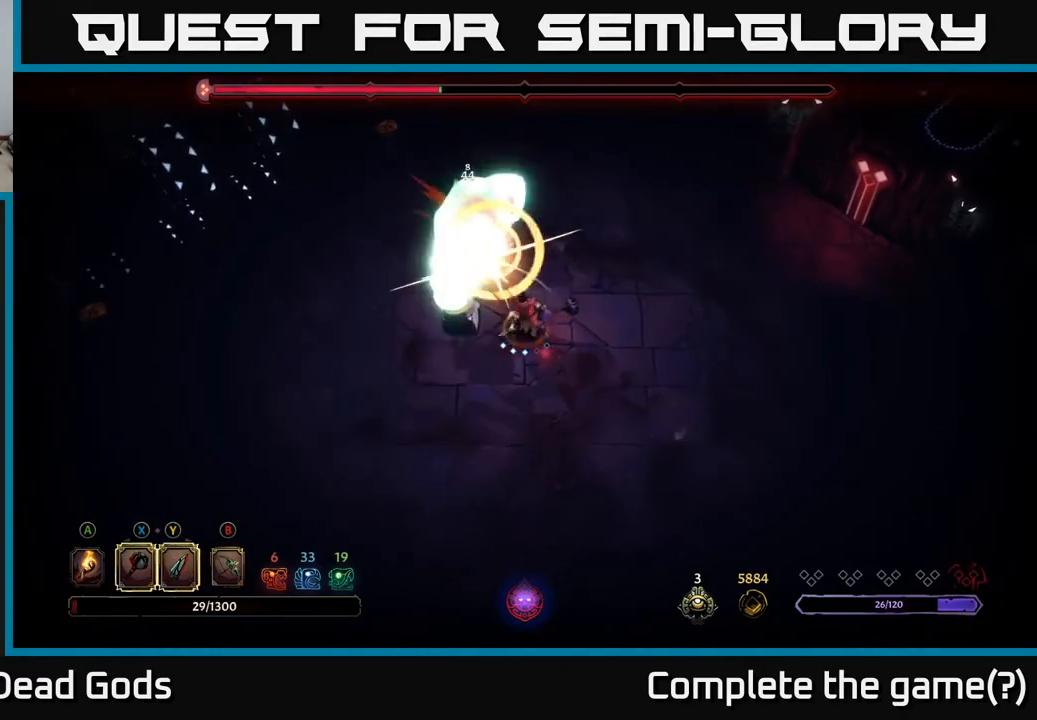
{"buttons": [], "left_stick": "center", "right_stick": "center", "events": [[17, "left_stick", "center"]]}
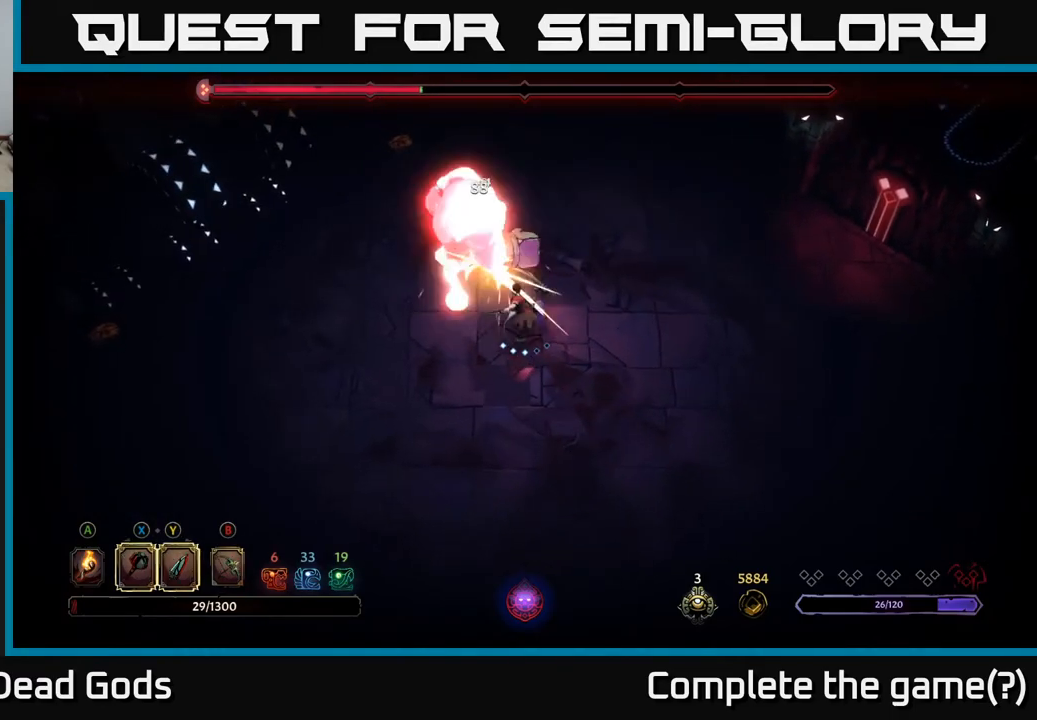
{"buttons": [], "left_stick": "left", "right_stick": "center", "events": [[50, "left_stick", "left"], [100, "R2", "down"], [283, "R2", "up"]]}
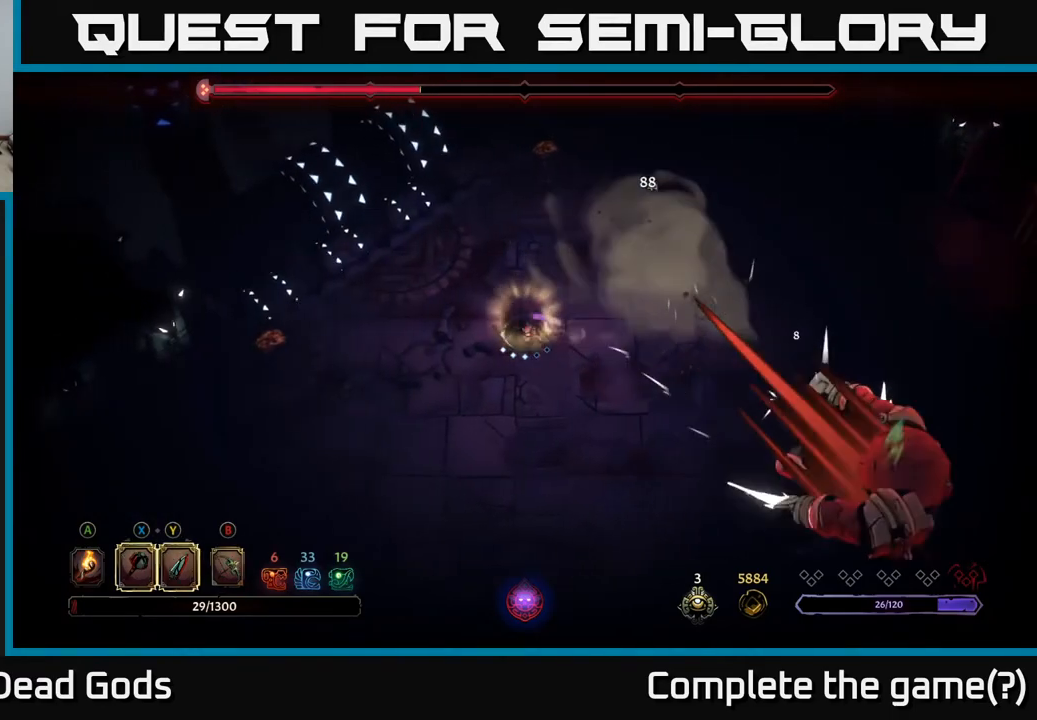
{"buttons": [], "left_stick": "down-right", "right_stick": "center", "events": [[17, "left_stick", "center"], [67, "left_stick", "down-right"]]}
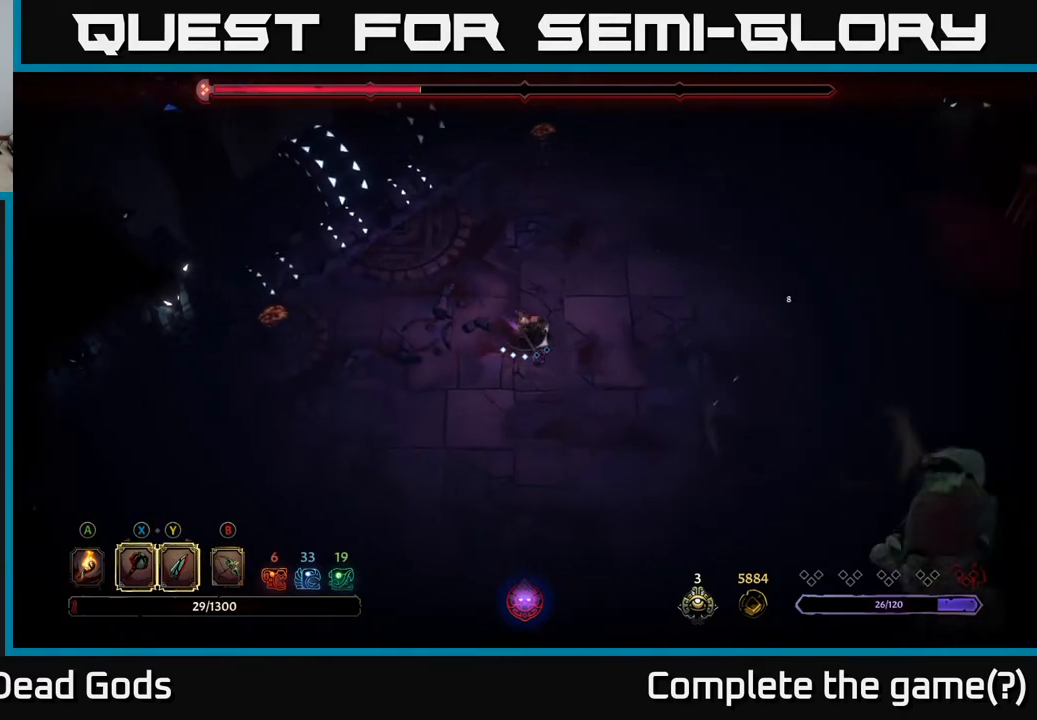
{"buttons": ["B"], "left_stick": "down-right", "right_stick": "center", "events": [[50, "B", "down"], [117, "B", "up"], [167, "B", "down"]]}